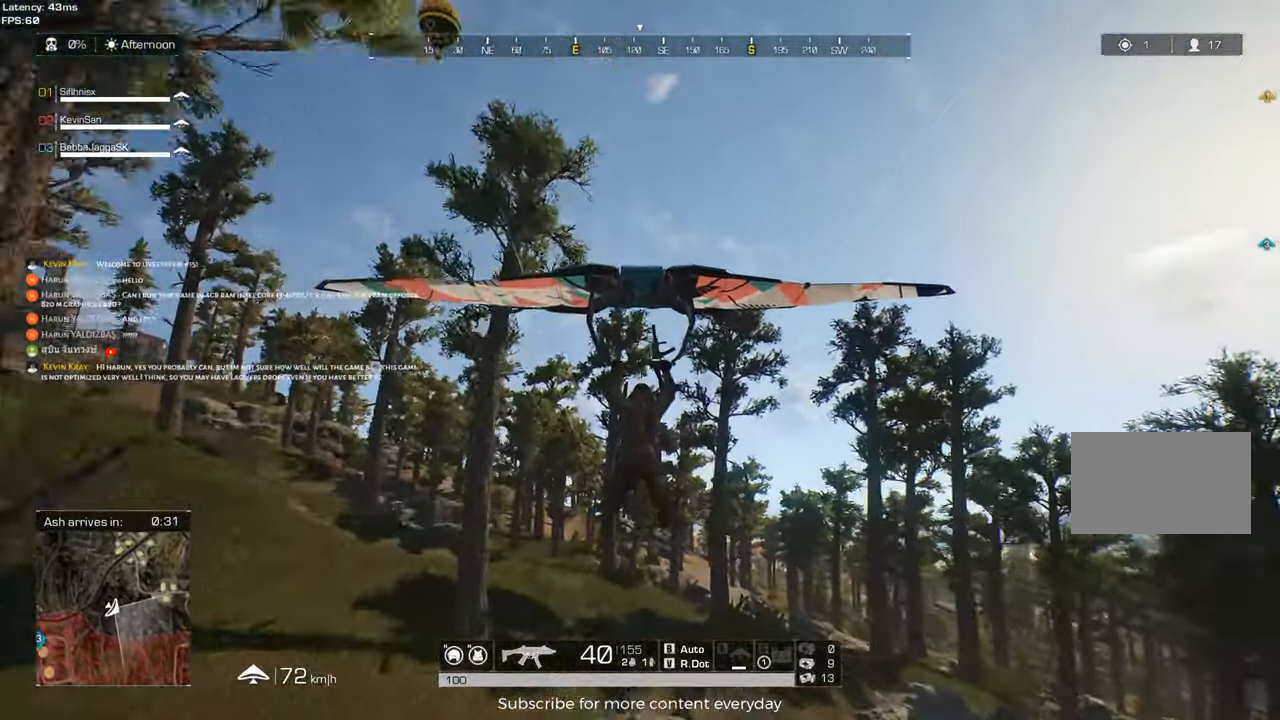
Gameplay with keyboard and mouse; each line is a JSON object with the keys and mouse buttons held at the frame after it. "events" lists presses ("down") and releases ("up") of "1", "2", "3", "4", "5", "a", "alt", "c", "caps_lock", "ctrl", "d", "e", "f", "g", "q", "r", "s", "shift", "space", "t", "tab", "v", "w", "x", "z", "mouse_left", "mouse_wheel" and "mouse_right" between this image and that frame as [ms after this image, input, new state], when the widget could be followed in between. "mouse_left", "mouse_wheel", "mouse_right" = the "left", "wheel", "right" buttons of the "mouse" list. No other keys are recorded. "wheel" means that the mouse wheel is clicked or scrolled. Not read: mouse_move.
{"keys": [], "mouse": [], "events": [[250, "a", "up"]]}
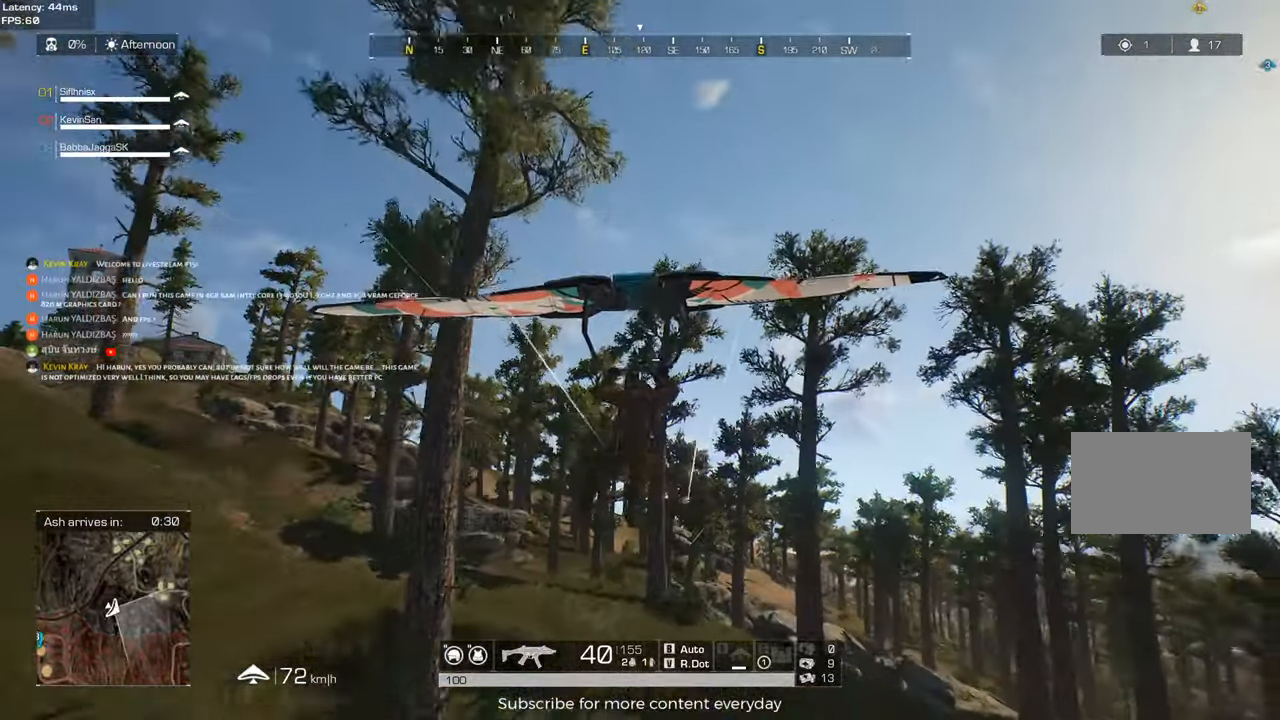
{"keys": [], "mouse": [], "events": []}
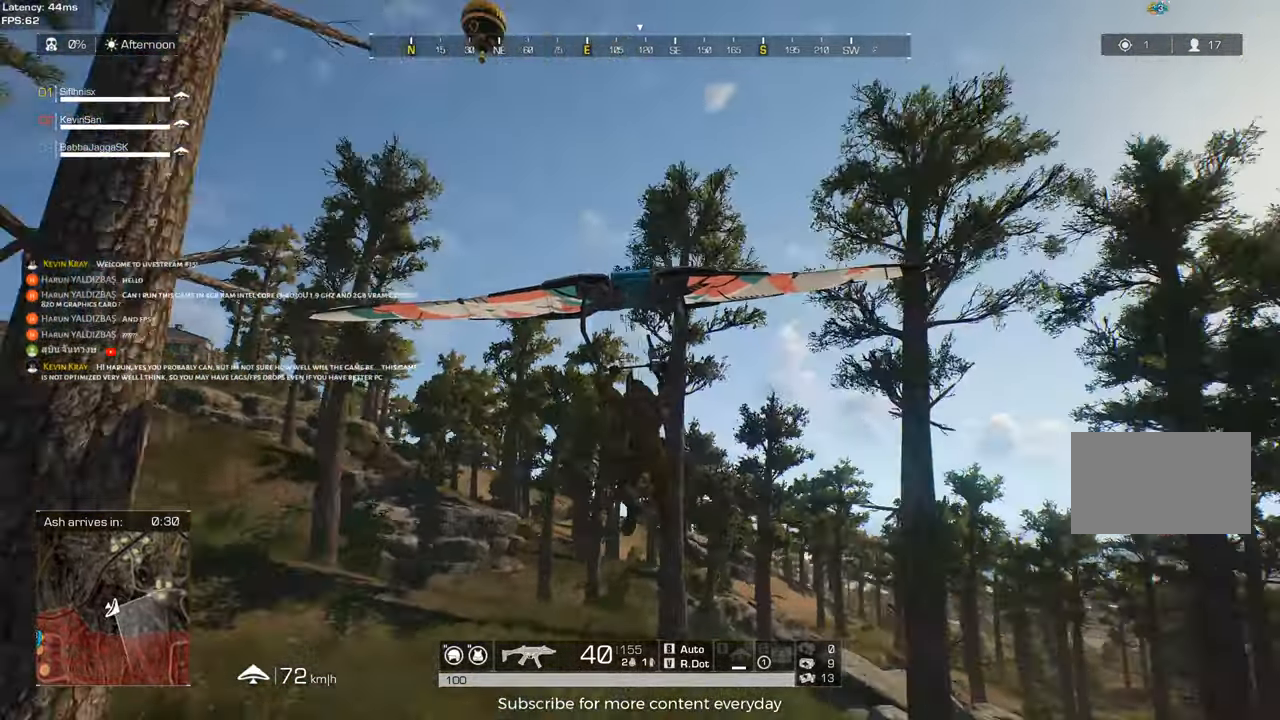
{"keys": [], "mouse": [], "events": [[133, "a", "down"], [233, "a", "up"]]}
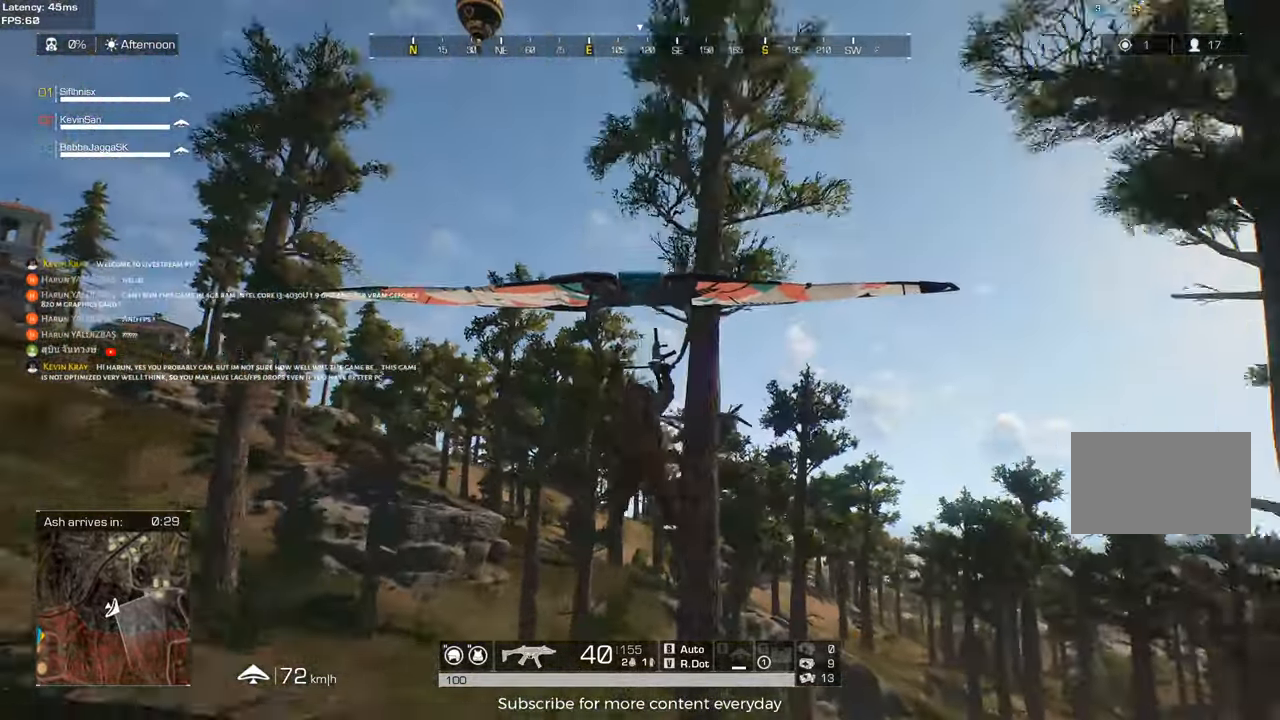
{"keys": ["a"], "mouse": [], "events": [[483, "a", "down"]]}
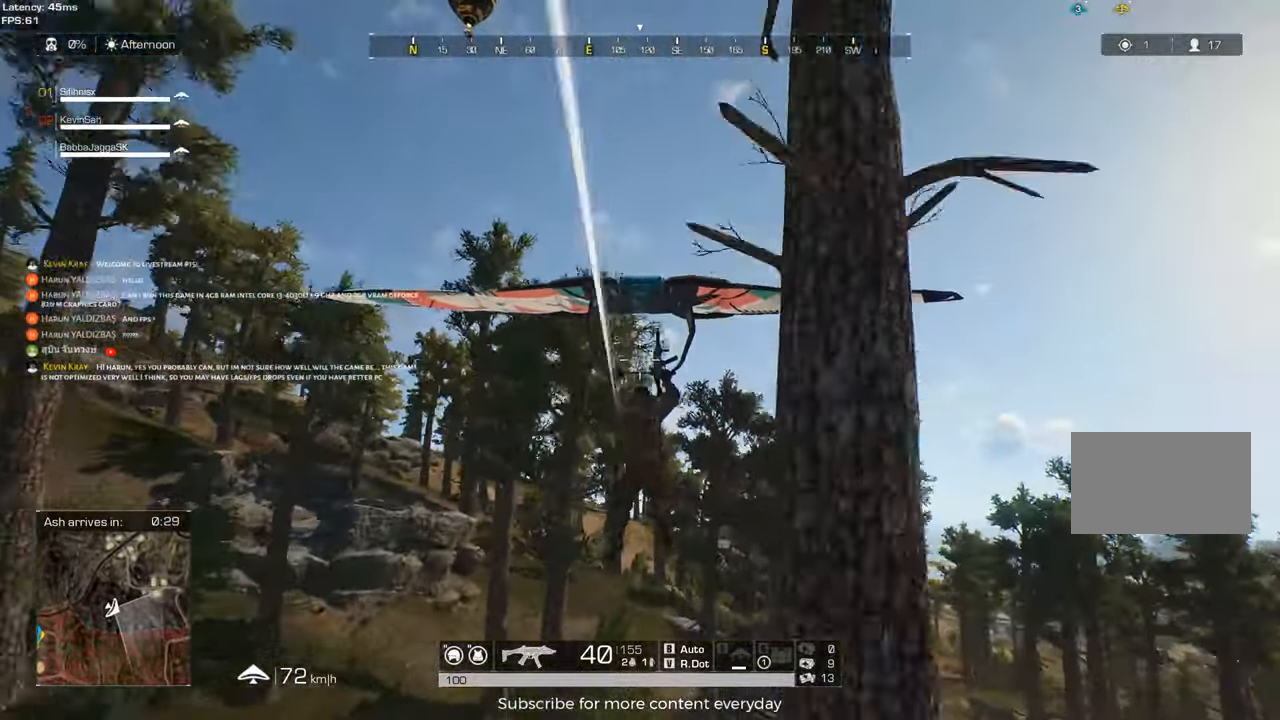
{"keys": [], "mouse": [], "events": [[83, "a", "up"]]}
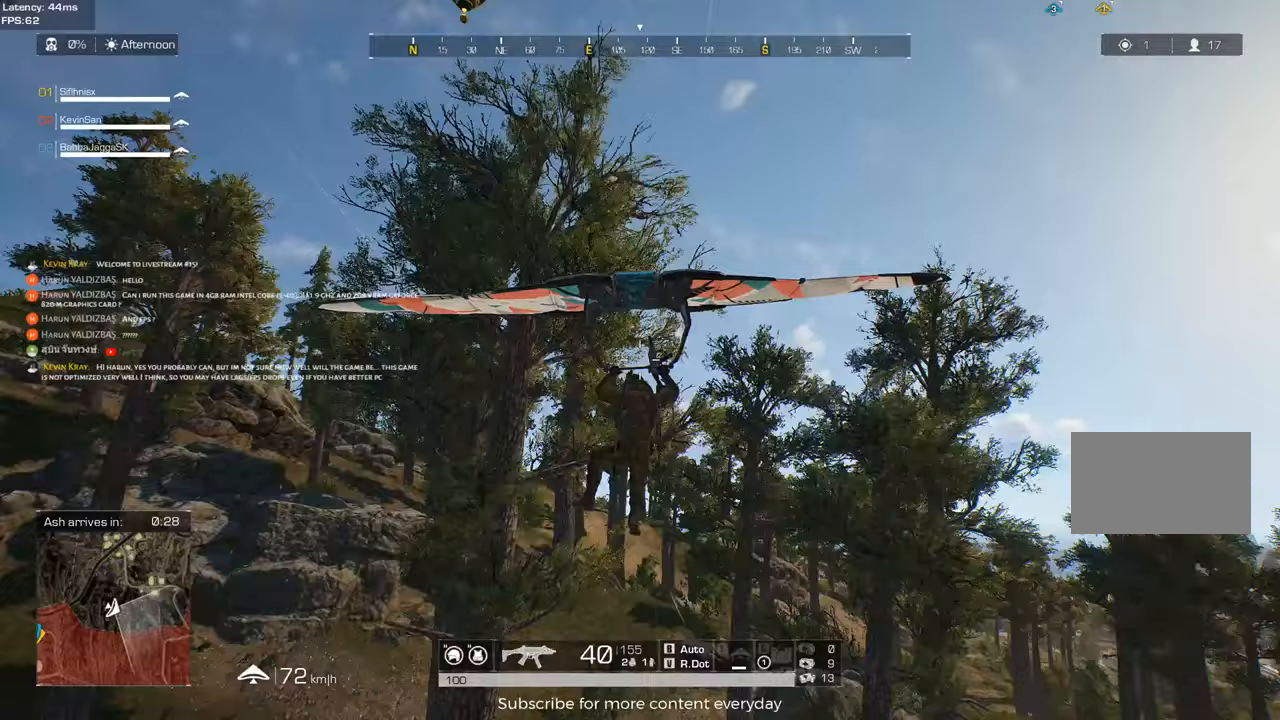
{"keys": [], "mouse": [], "events": []}
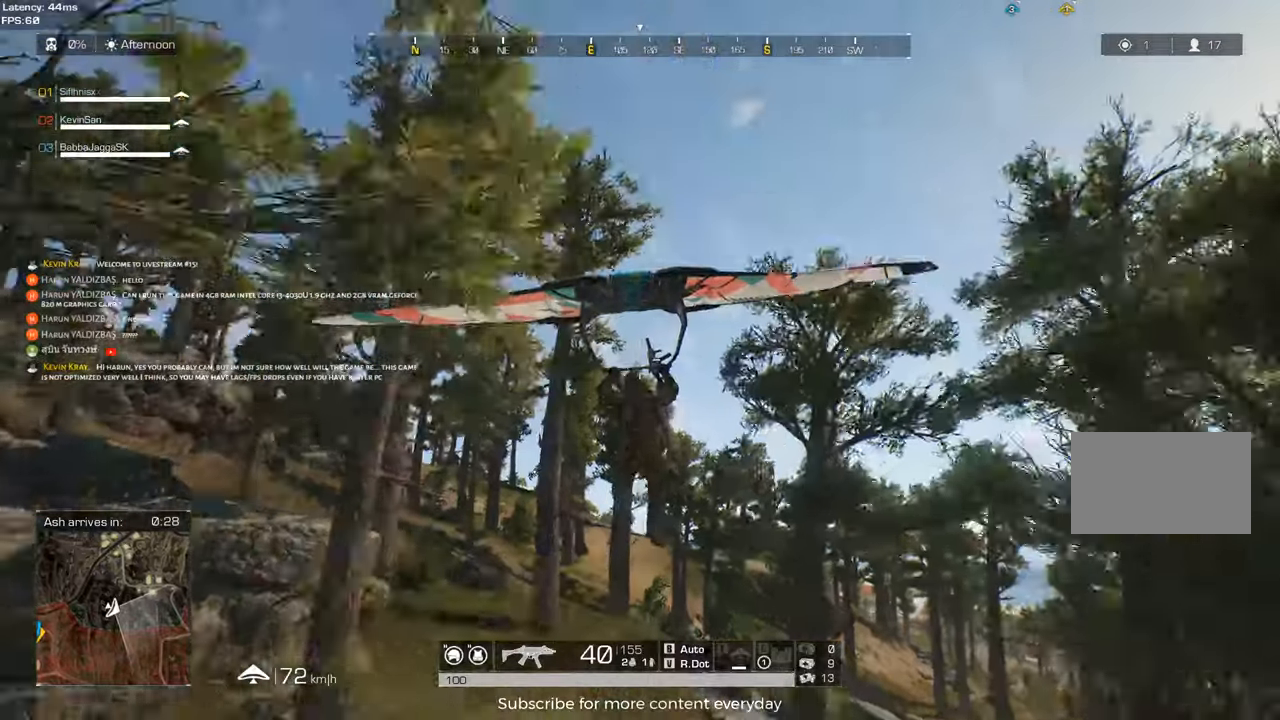
{"keys": [], "mouse": [], "events": []}
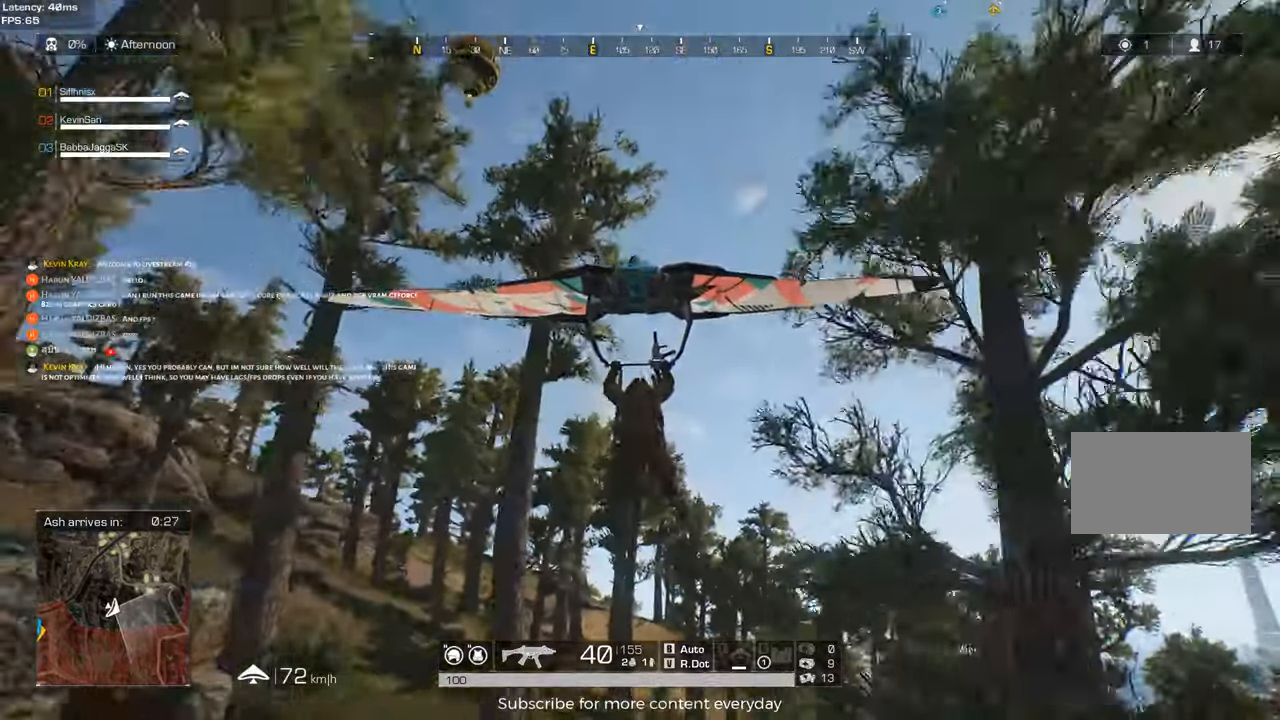
{"keys": [], "mouse": [], "events": []}
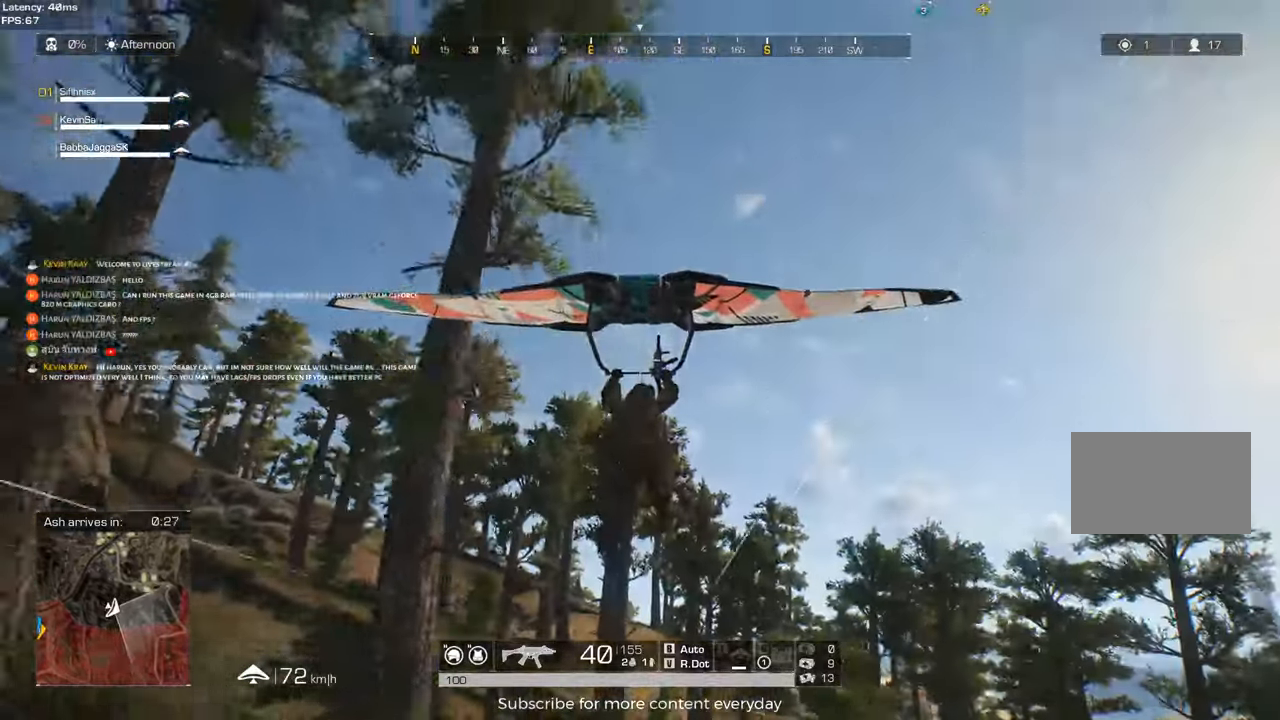
{"keys": [], "mouse": [], "events": [[383, "d", "down"], [467, "d", "up"]]}
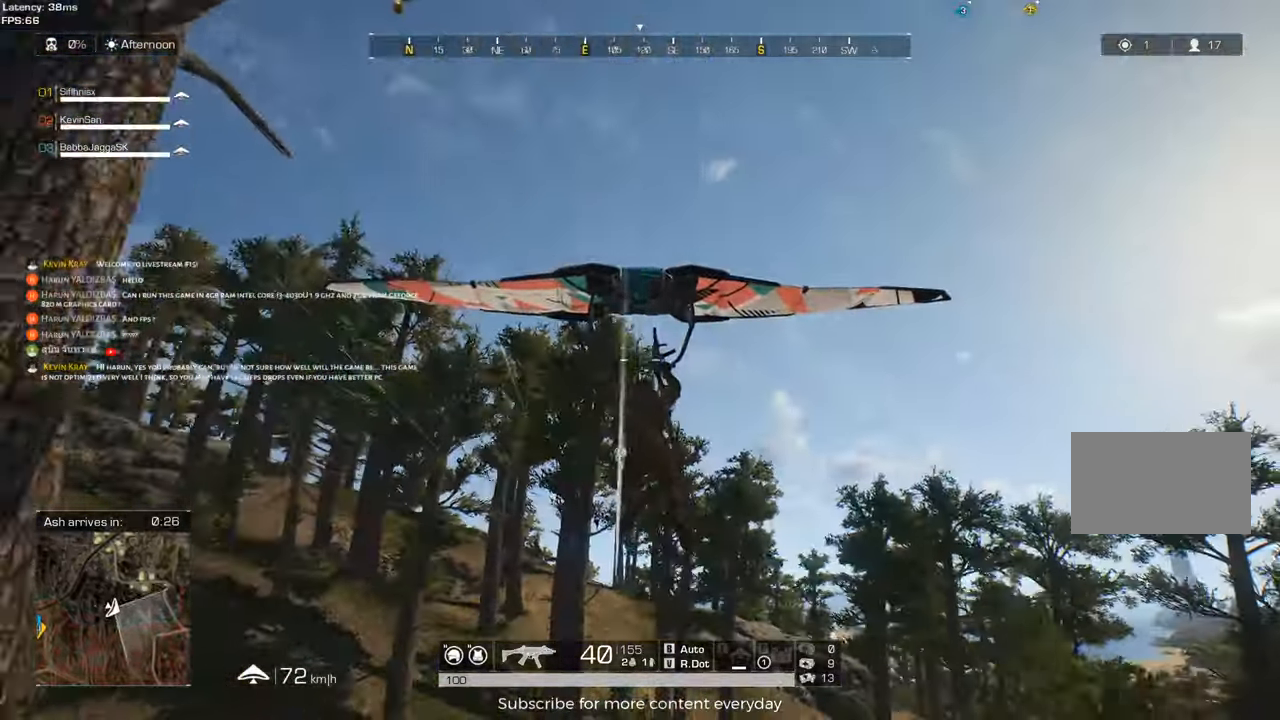
{"keys": [], "mouse": [], "events": []}
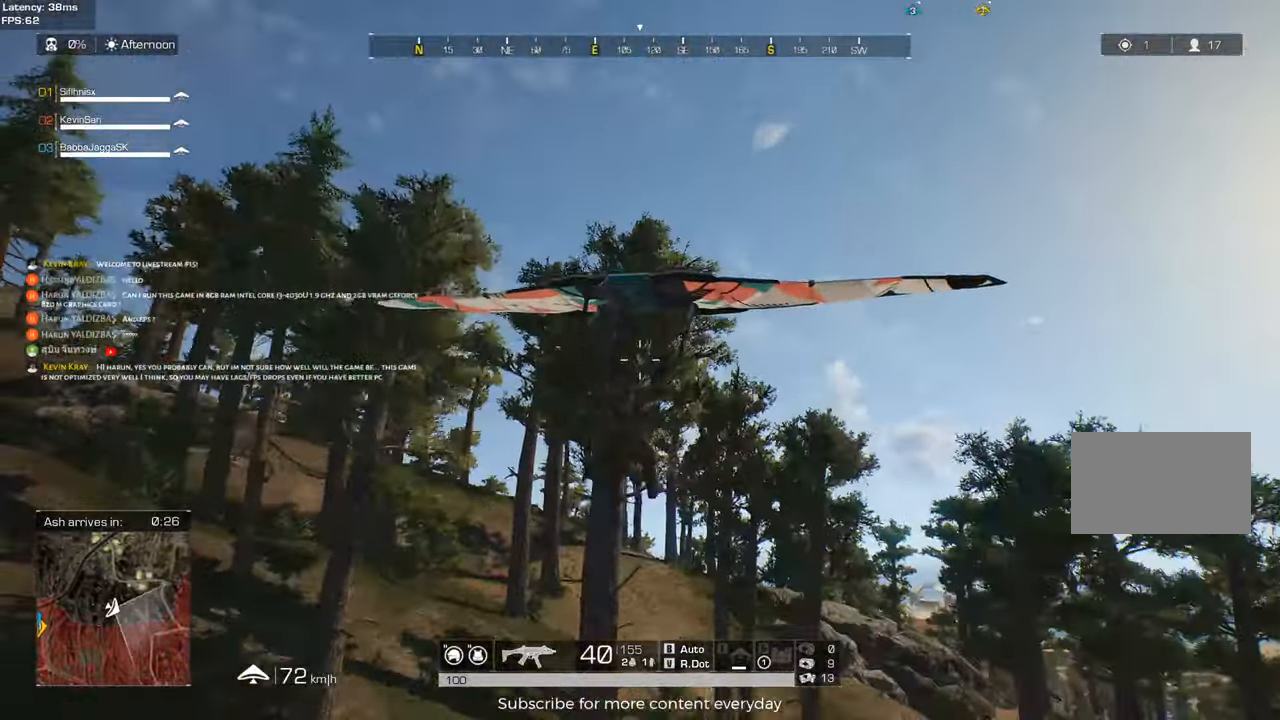
{"keys": [], "mouse": [], "events": []}
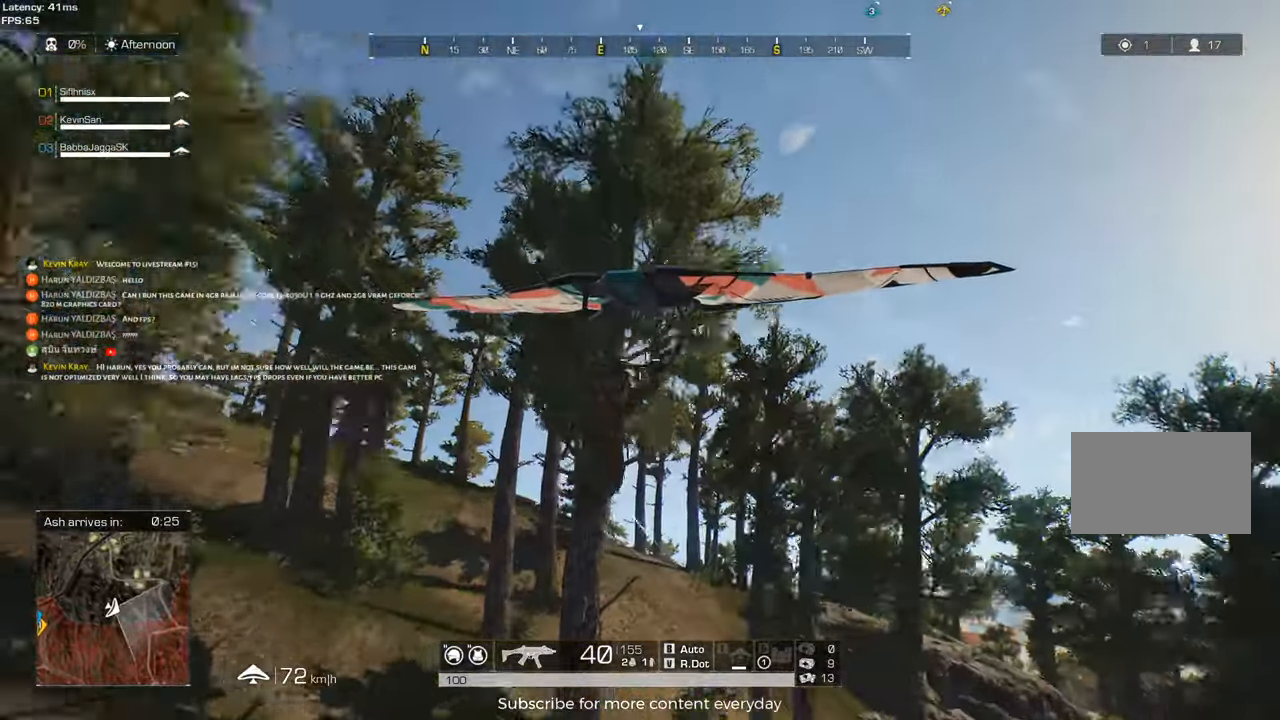
{"keys": [], "mouse": [], "events": []}
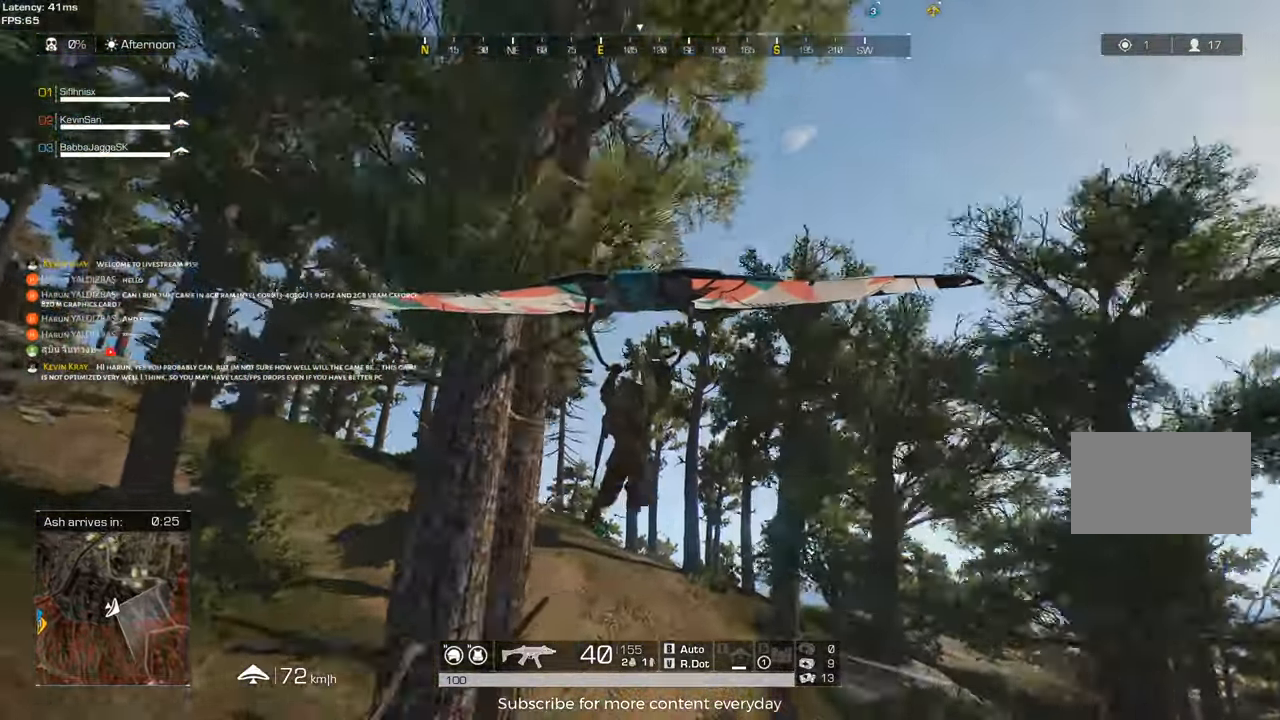
{"keys": [], "mouse": [], "events": []}
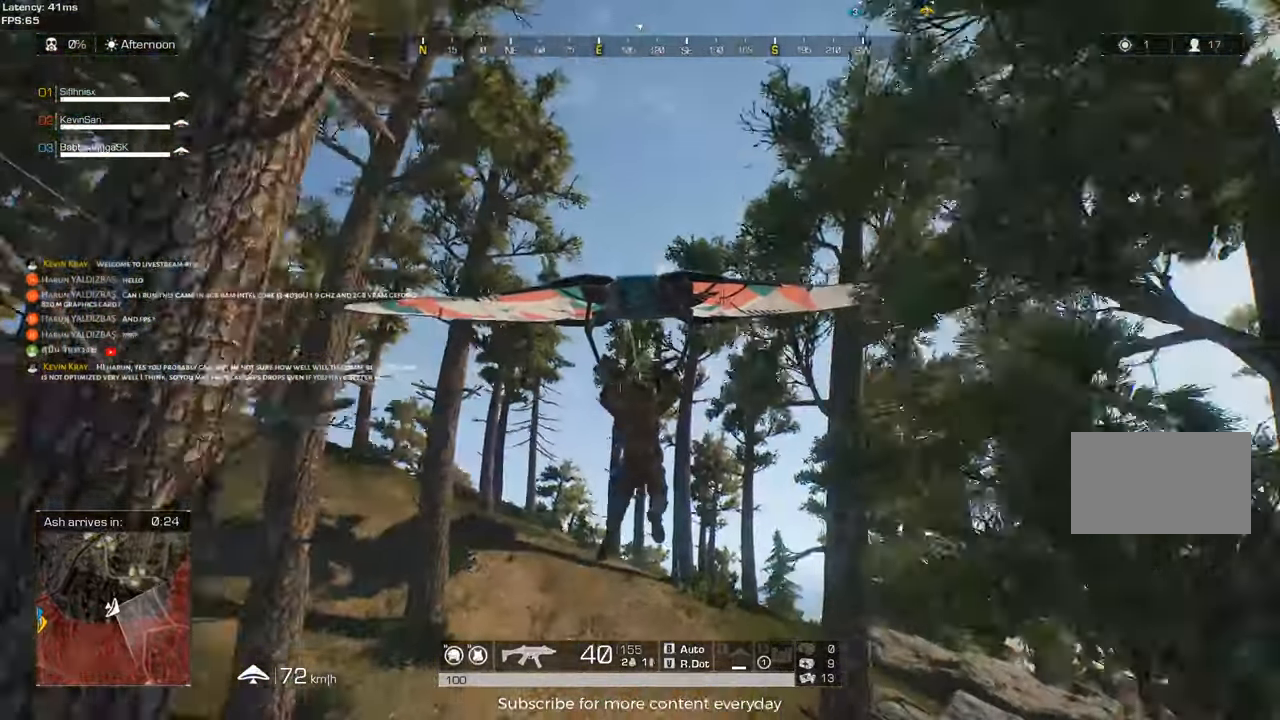
{"keys": ["a"], "mouse": [], "events": [[400, "a", "down"]]}
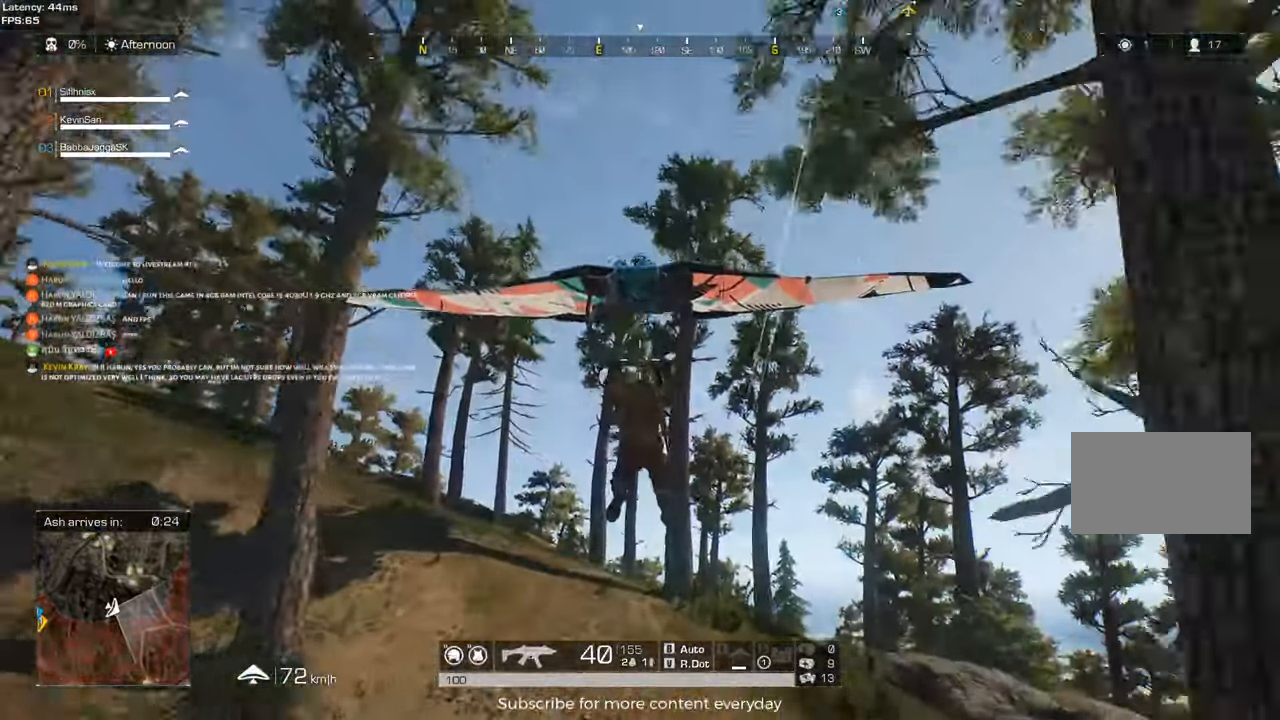
{"keys": [], "mouse": [], "events": [[333, "a", "up"]]}
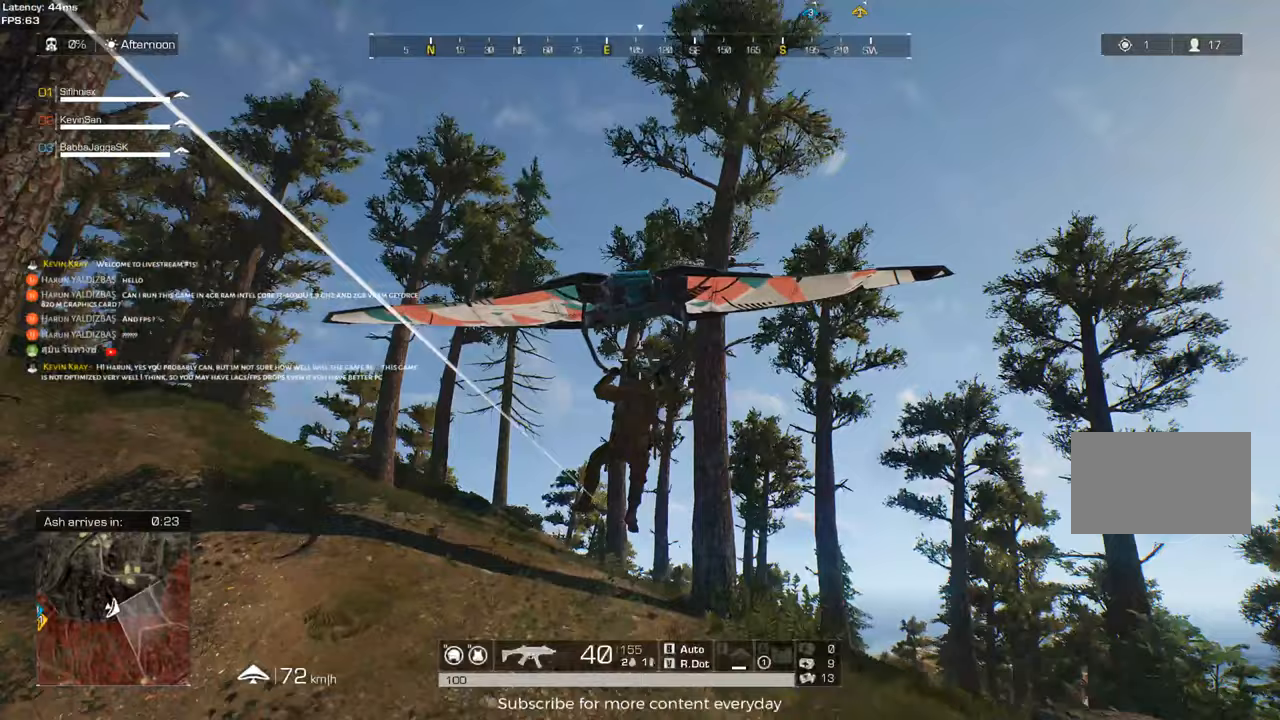
{"keys": [], "mouse": [], "events": [[117, "a", "down"], [350, "a", "up"]]}
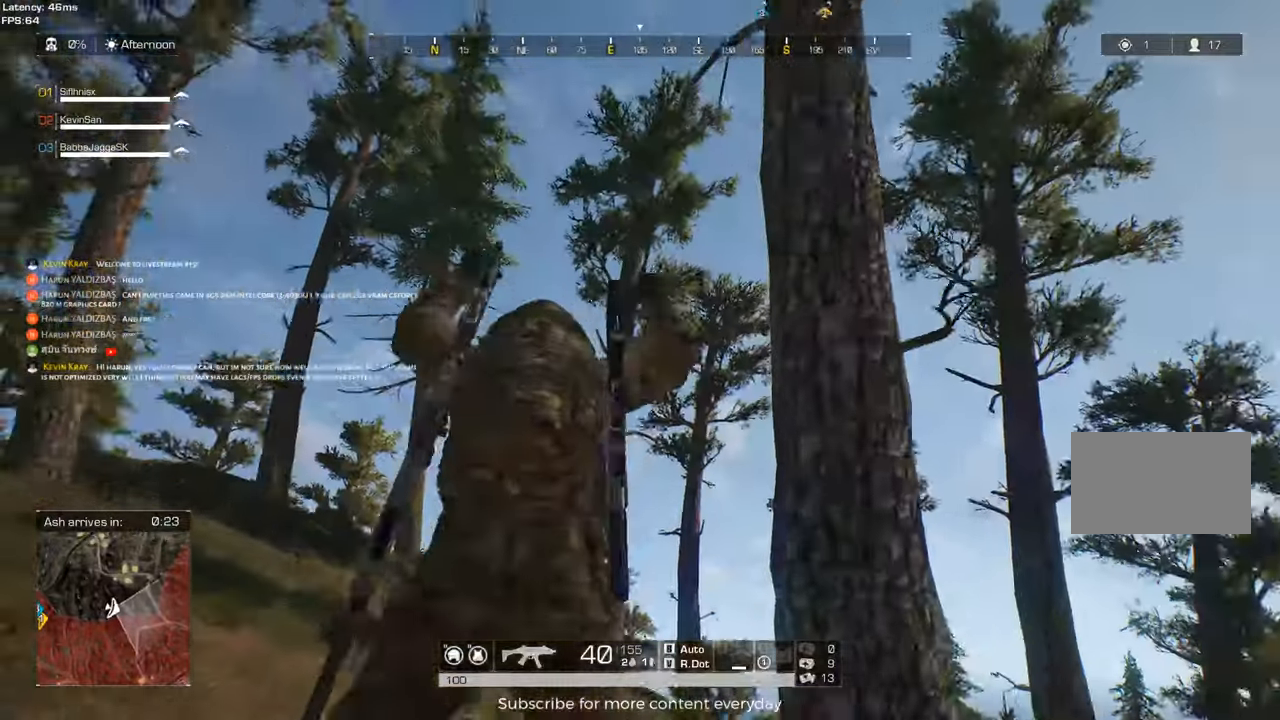
{"keys": ["d", "shift", "w"], "mouse": [], "events": [[217, "w", "down"], [367, "shift", "down"], [400, "d", "down"]]}
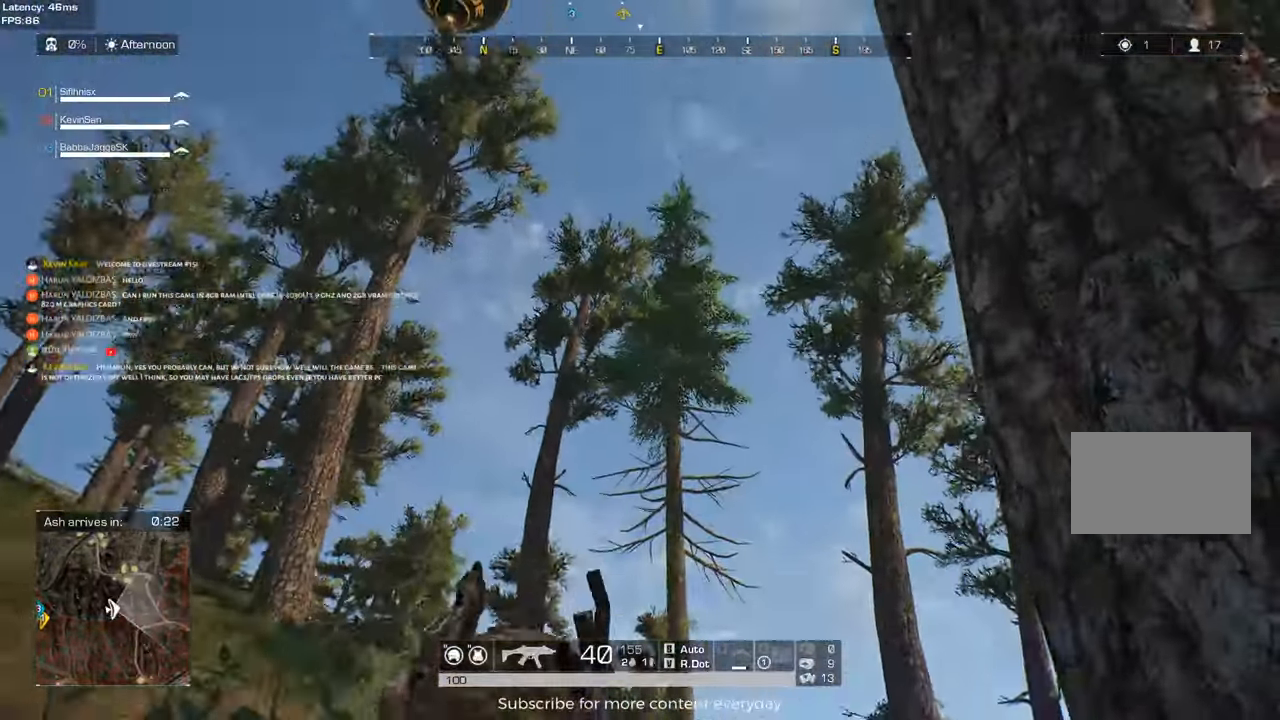
{"keys": ["d", "shift", "w"], "mouse": [], "events": []}
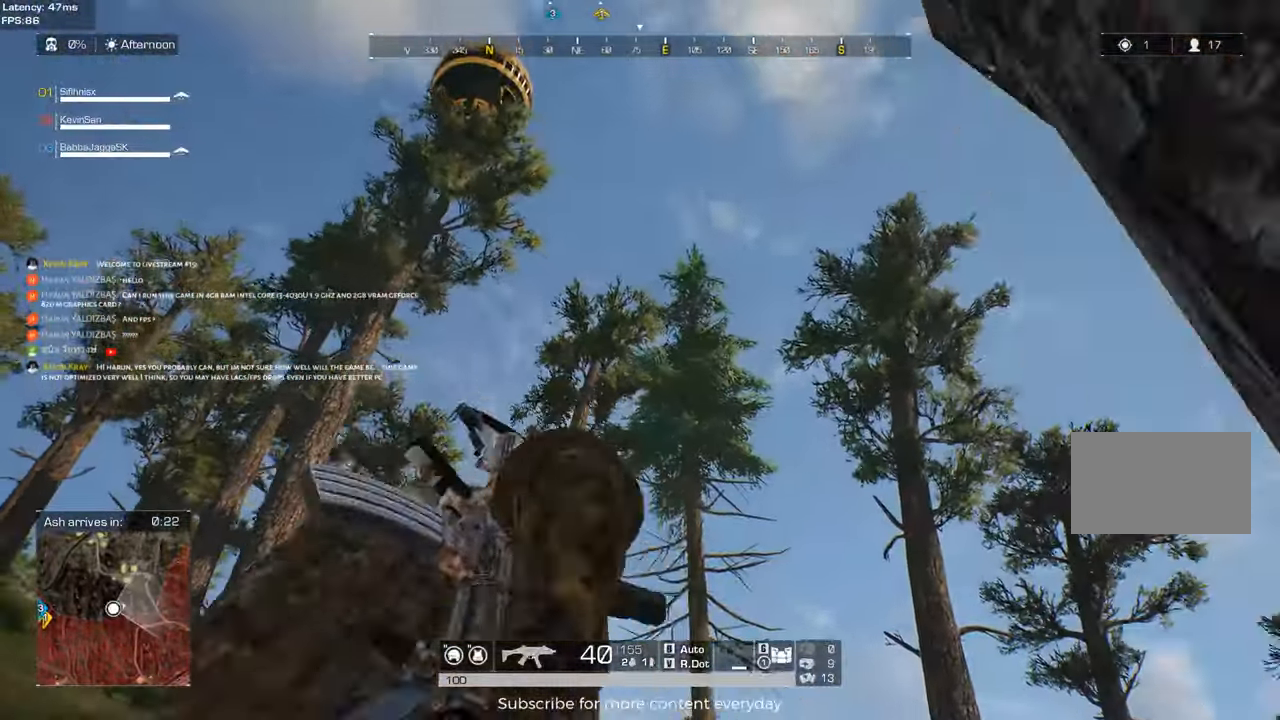
{"keys": ["d", "shift", "w"], "mouse": [], "events": [[67, "d", "up"], [200, "d", "down"]]}
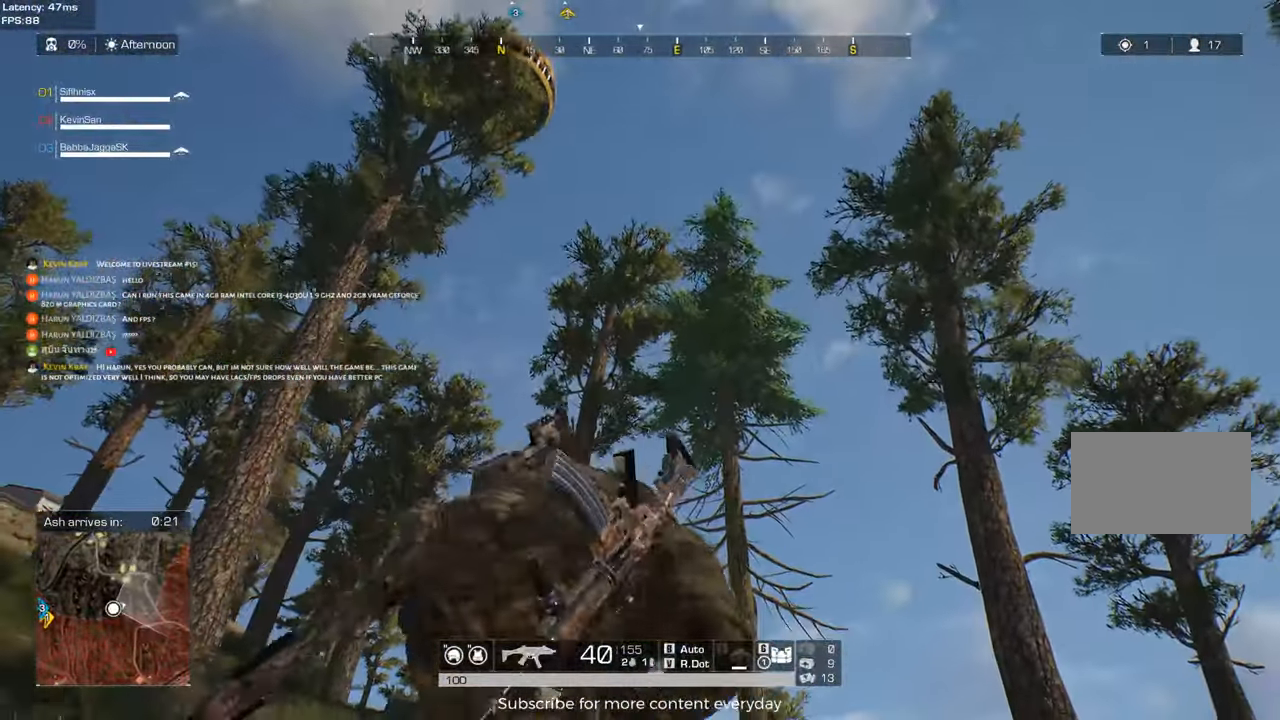
{"keys": ["d", "shift", "w"], "mouse": [], "events": []}
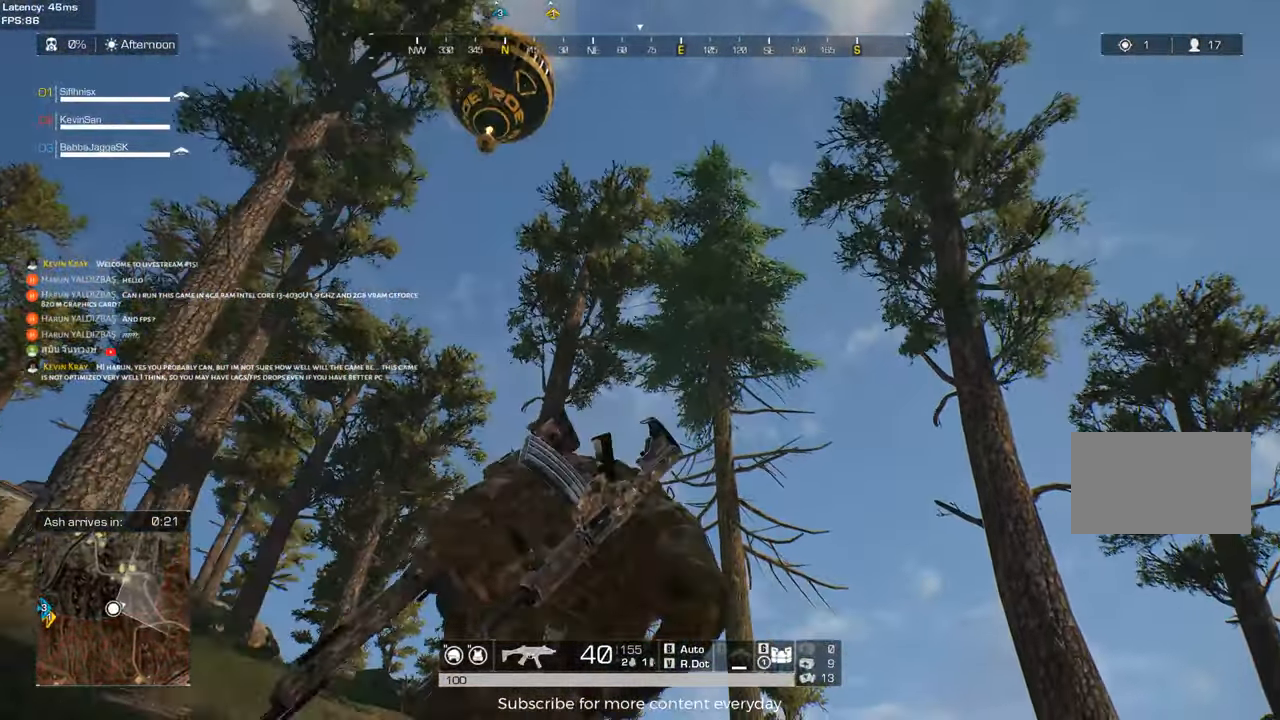
{"keys": ["d", "shift", "w"], "mouse": [], "events": []}
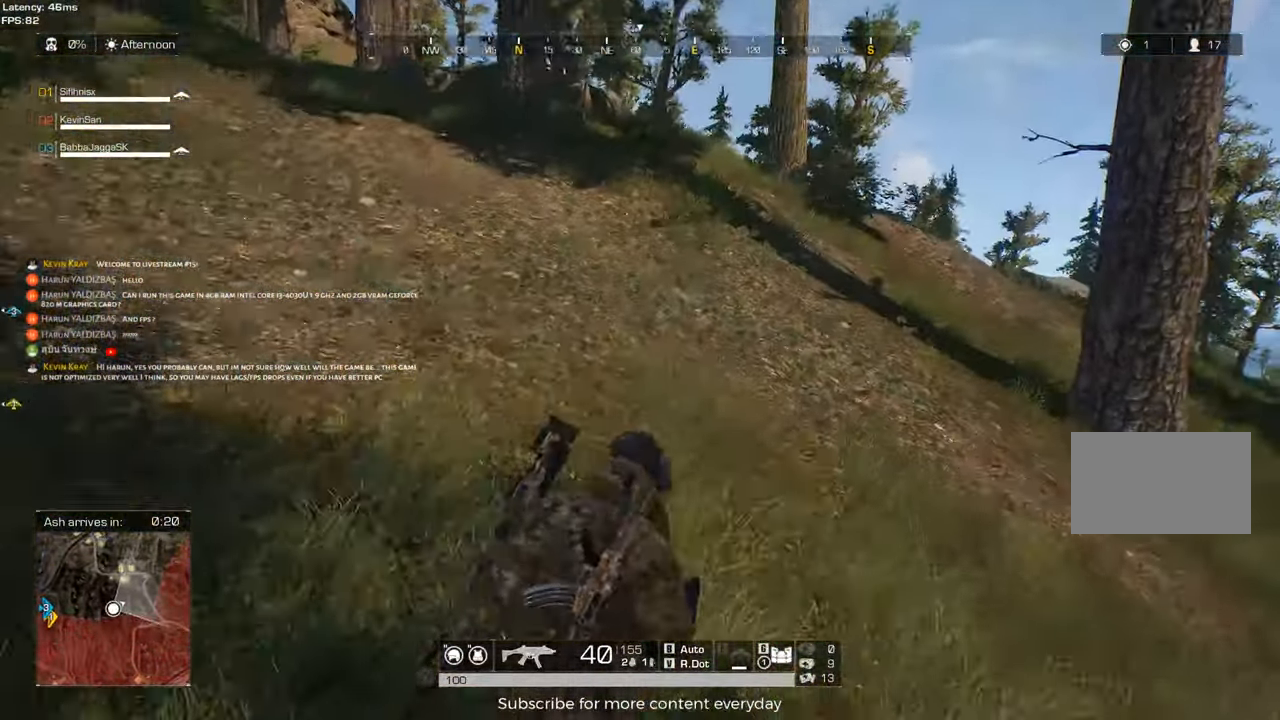
{"keys": ["d", "shift", "w"], "mouse": [], "events": []}
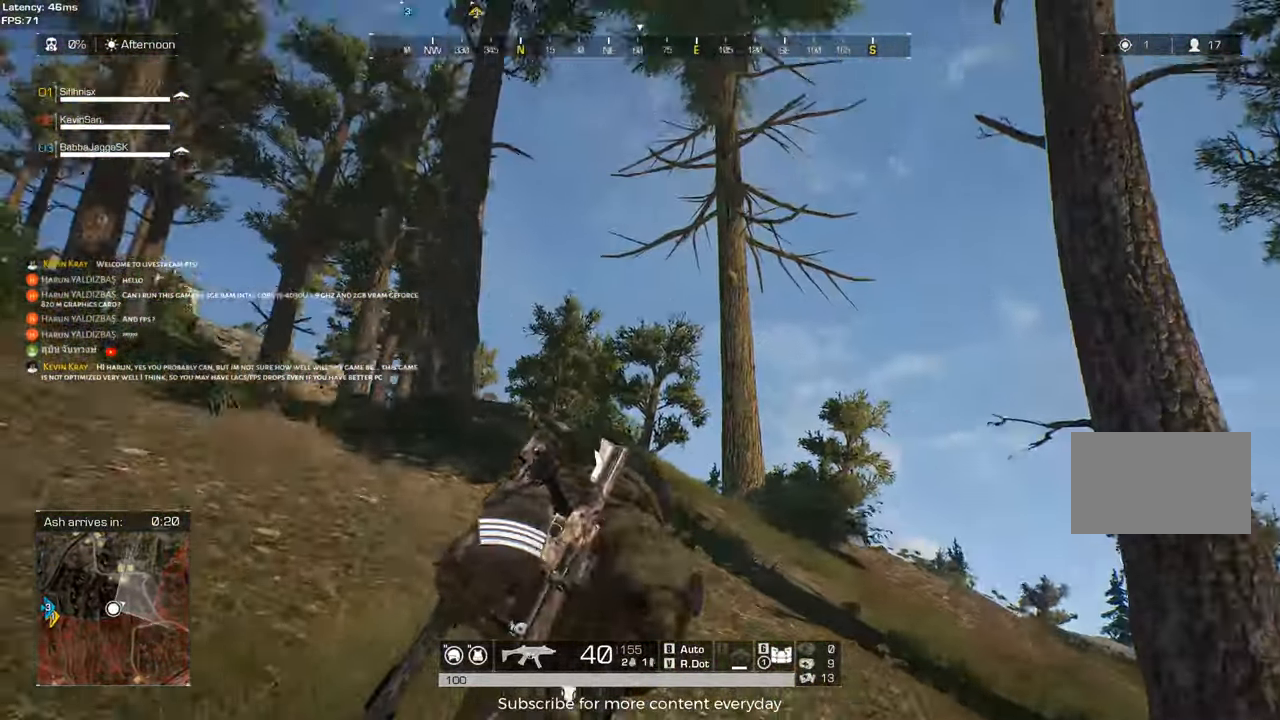
{"keys": ["d", "shift", "w"], "mouse": [], "events": []}